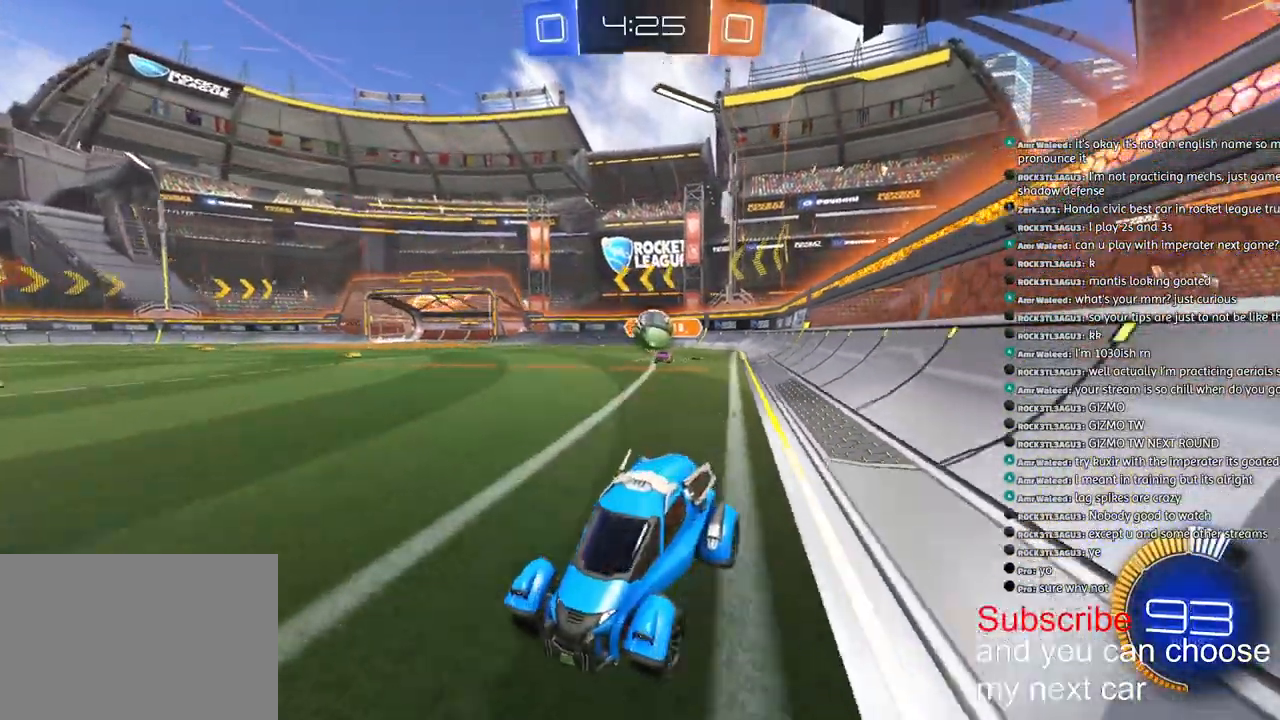
Gameplay with a controller (PlayStation layout); each line is a JSON object with the inputs held at the frame after it. "events" lists button and stick changes between this image and that frame as [ms after this image, input, new state], when the widget could be followed in between.
{"buttons": ["SQUARE", "R2"], "left_stick": "down-left", "right_stick": "center", "events": [[67, "L2", "up"], [117, "left_stick", "center"], [133, "SQUARE", "down"], [167, "left_stick", "down-left"], [283, "R2", "down"]]}
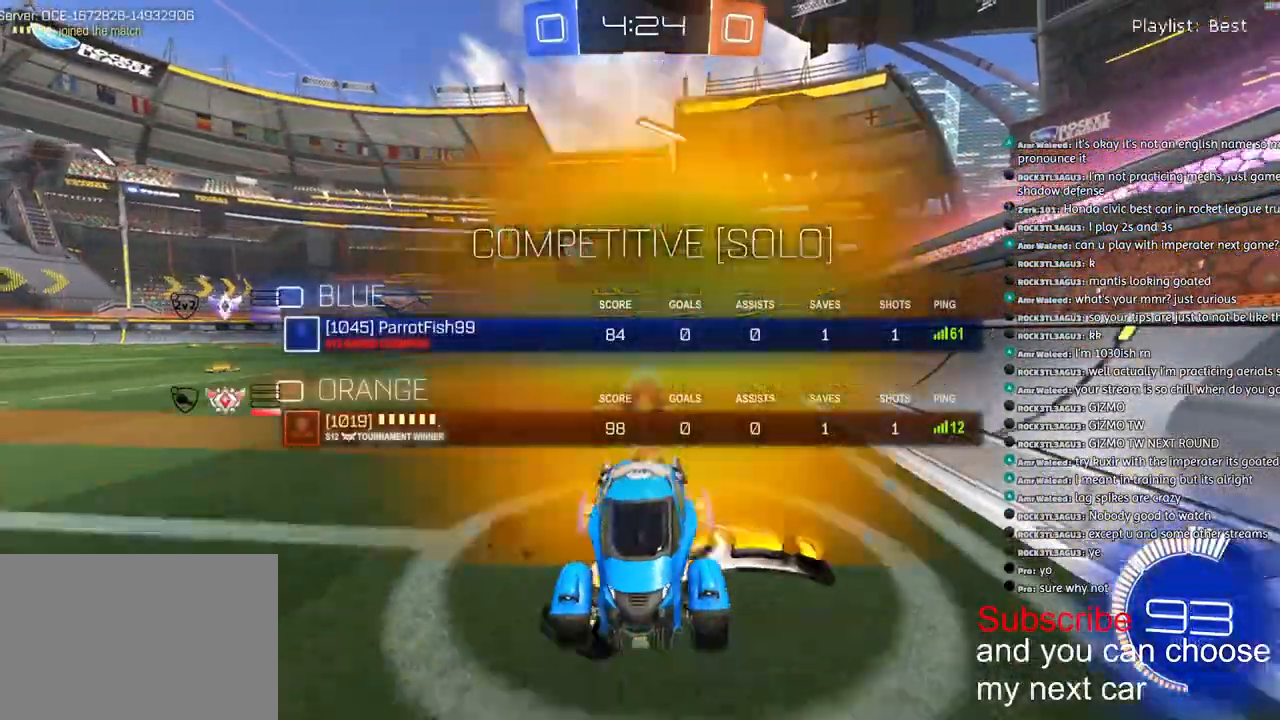
{"buttons": ["R2"], "left_stick": "down", "right_stick": "center", "events": [[167, "SQUARE", "up"], [217, "left_stick", "down"]]}
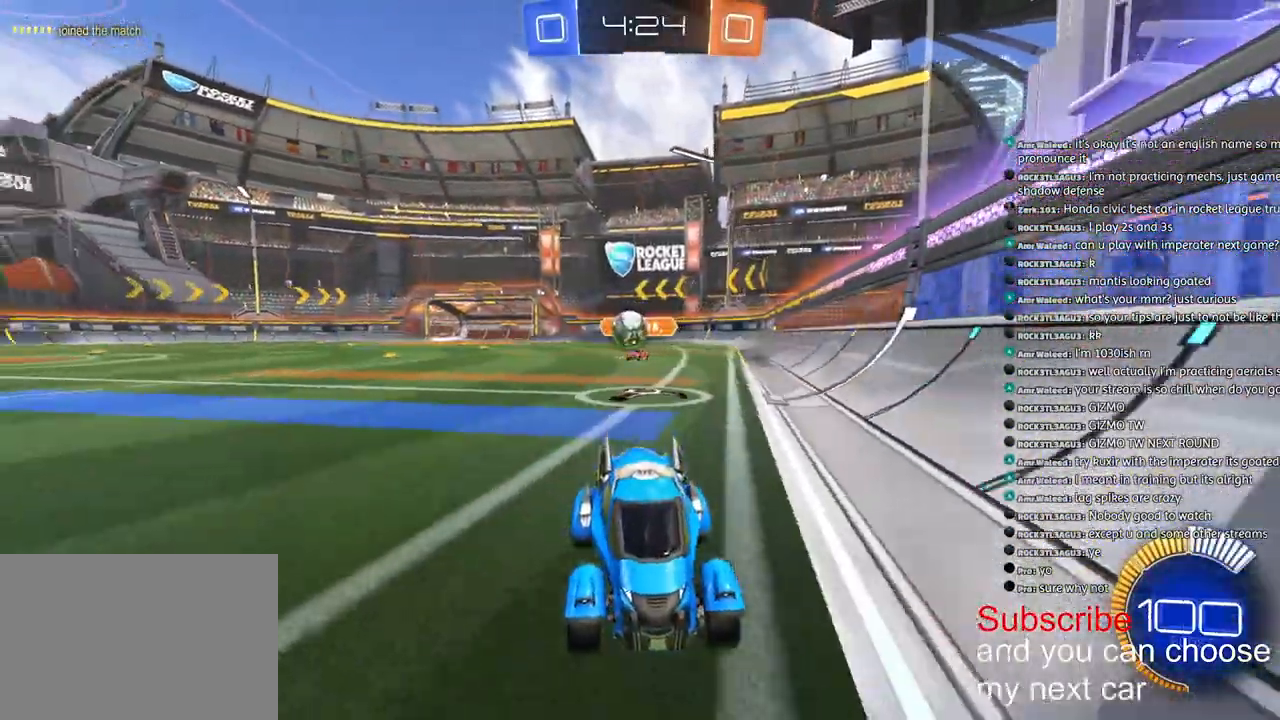
{"buttons": ["R2"], "left_stick": "right", "right_stick": "center", "events": [[350, "left_stick", "right"]]}
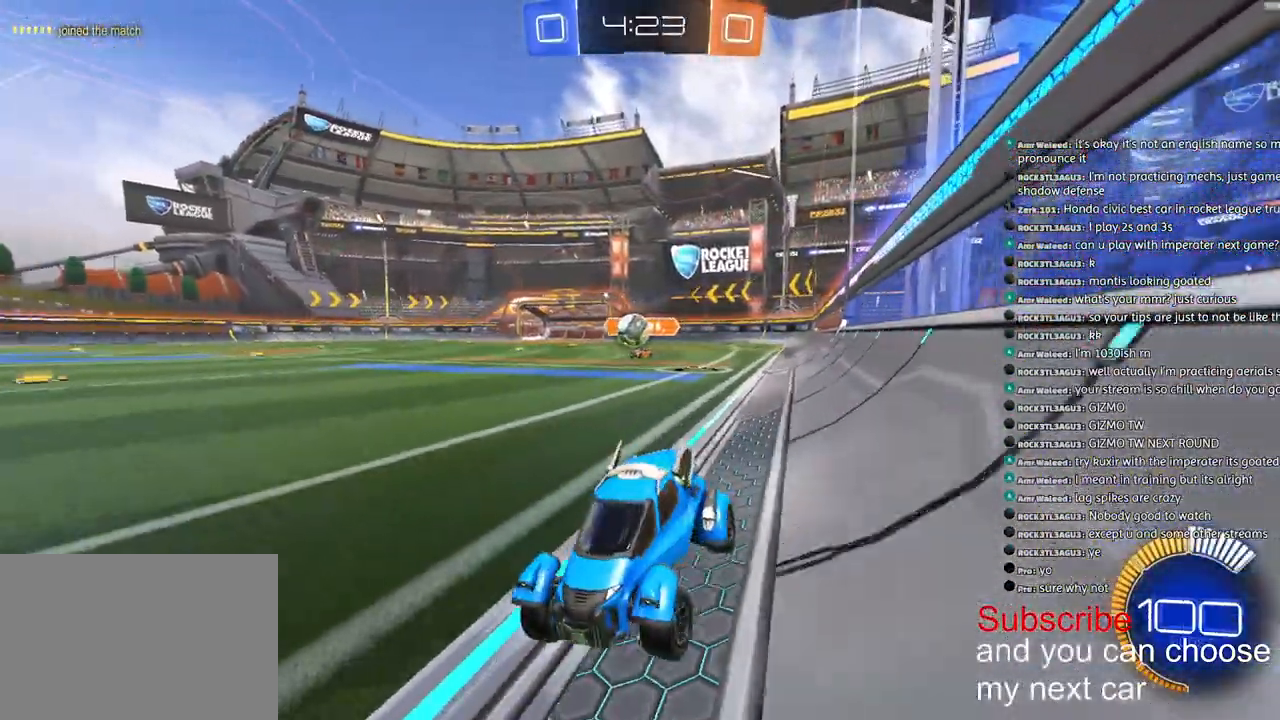
{"buttons": ["R2"], "left_stick": "center", "right_stick": "center", "events": [[83, "left_stick", "center"], [350, "left_stick", "right"], [500, "left_stick", "center"]]}
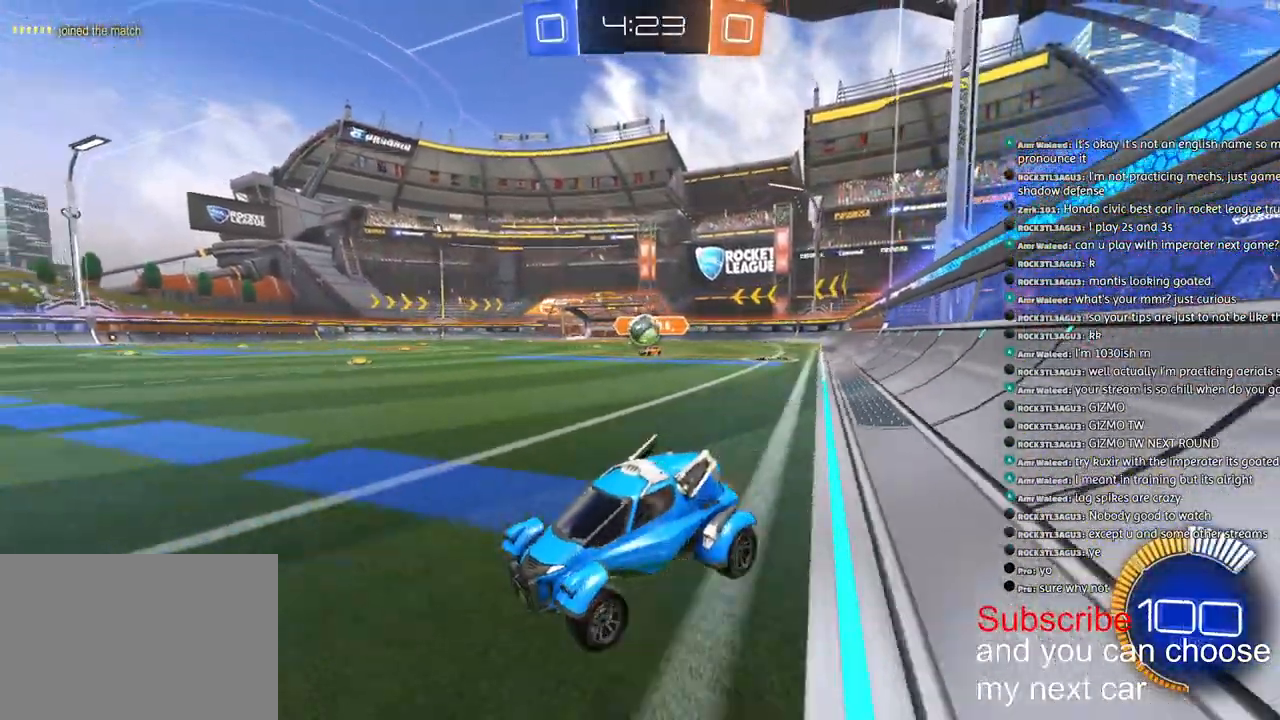
{"buttons": ["R2"], "left_stick": "center", "right_stick": "center", "events": []}
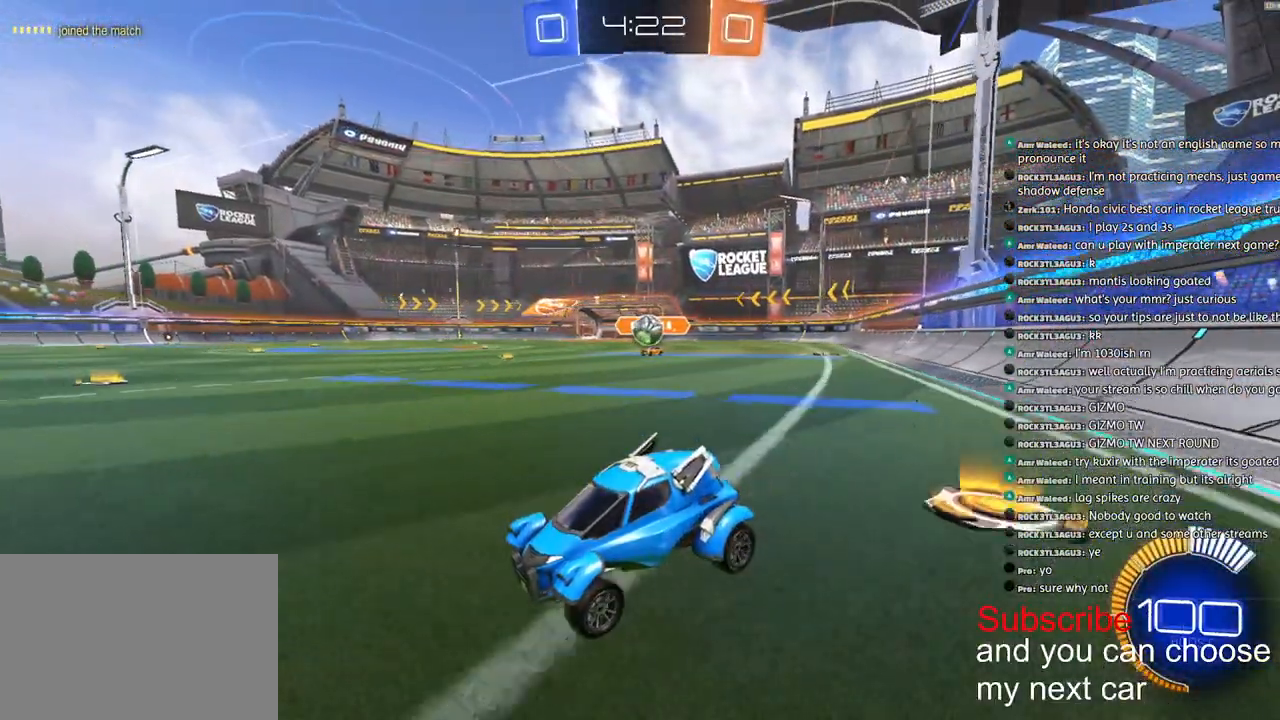
{"buttons": ["R2"], "left_stick": "center", "right_stick": "center", "events": [[400, "left_stick", "left"], [483, "left_stick", "center"]]}
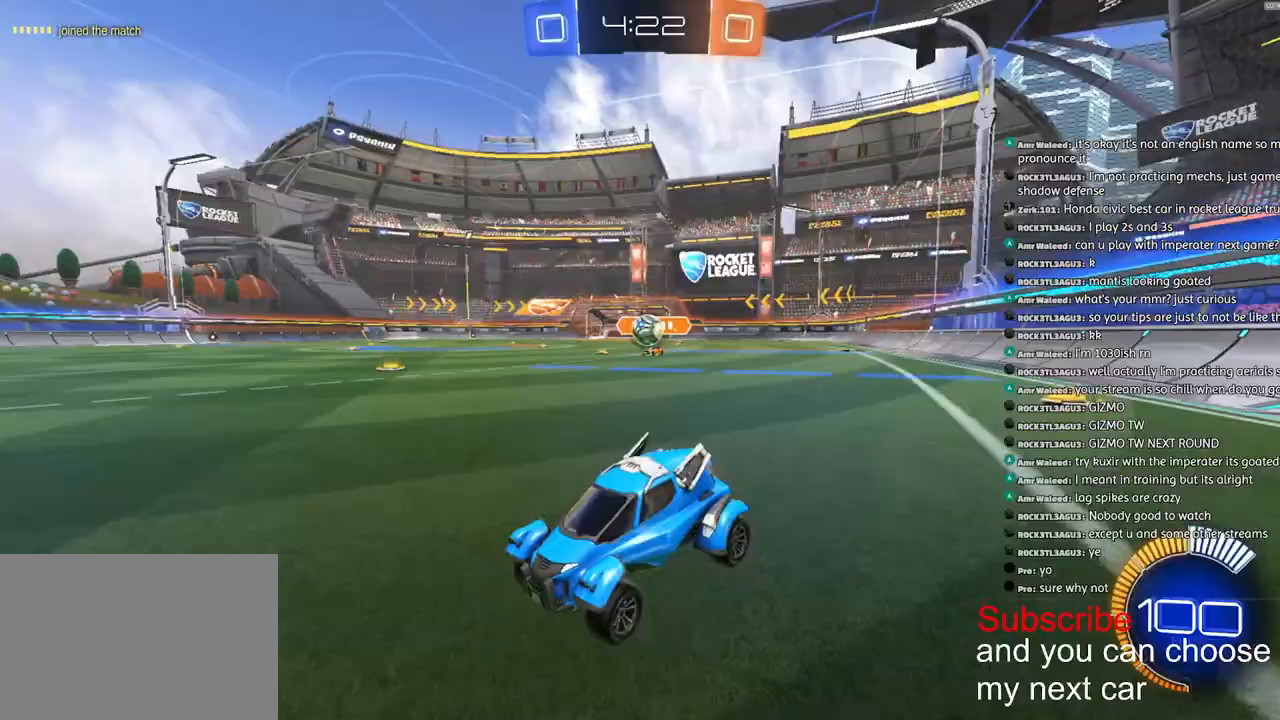
{"buttons": ["R2"], "left_stick": "down-right", "right_stick": "center", "events": [[433, "left_stick", "down-right"]]}
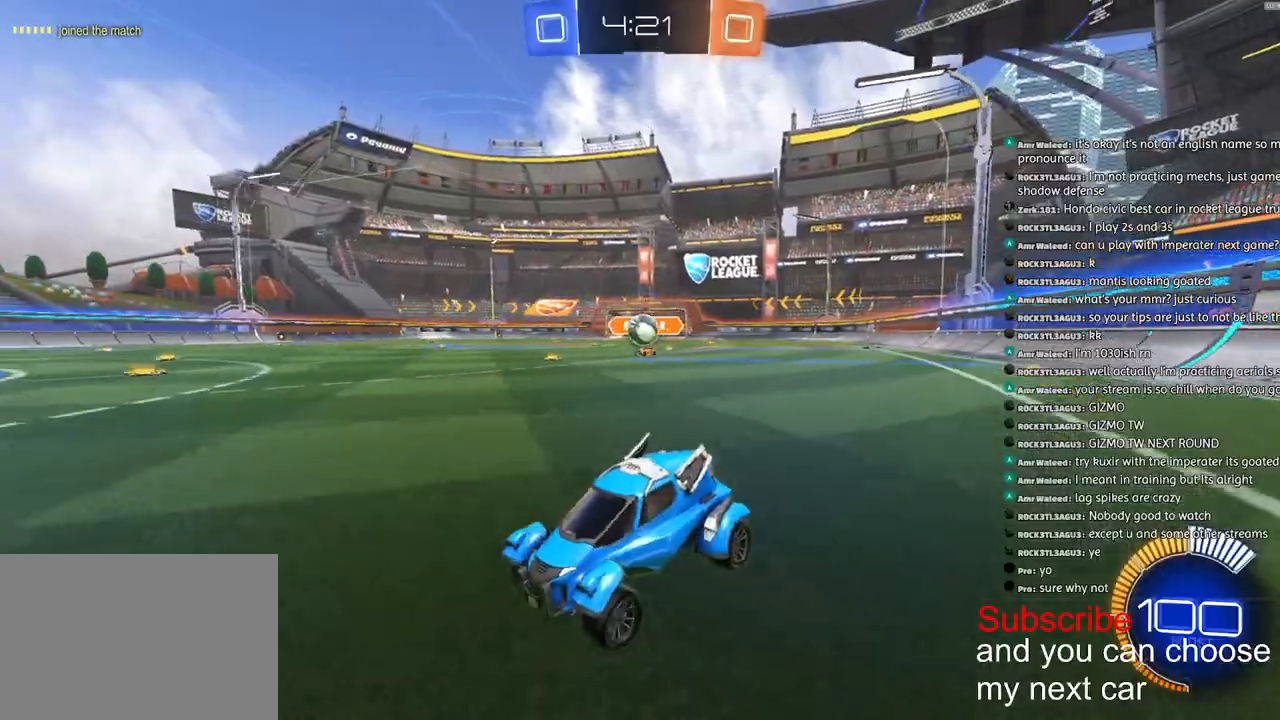
{"buttons": ["R2"], "left_stick": "right", "right_stick": "center", "events": [[50, "left_stick", "right"], [333, "left_stick", "center"], [417, "left_stick", "right"]]}
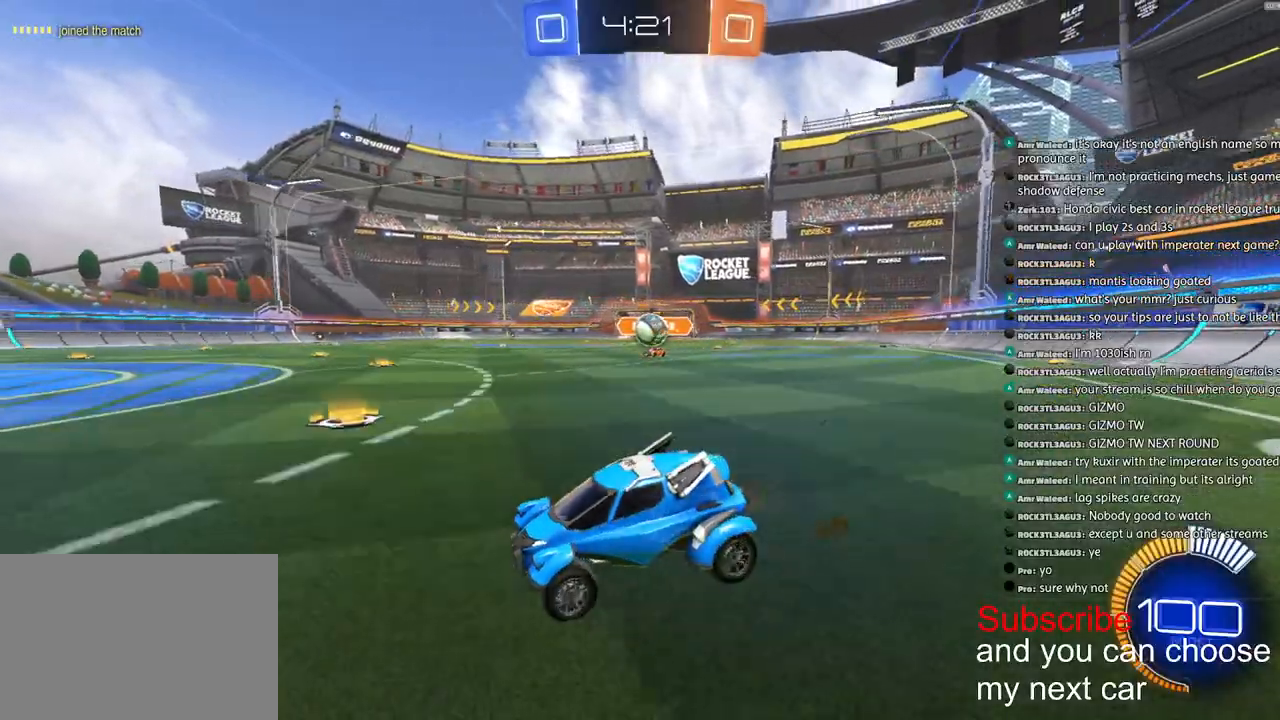
{"buttons": [], "left_stick": "right", "right_stick": "center", "events": [[67, "left_stick", "center"], [100, "R2", "up"], [383, "left_stick", "right"]]}
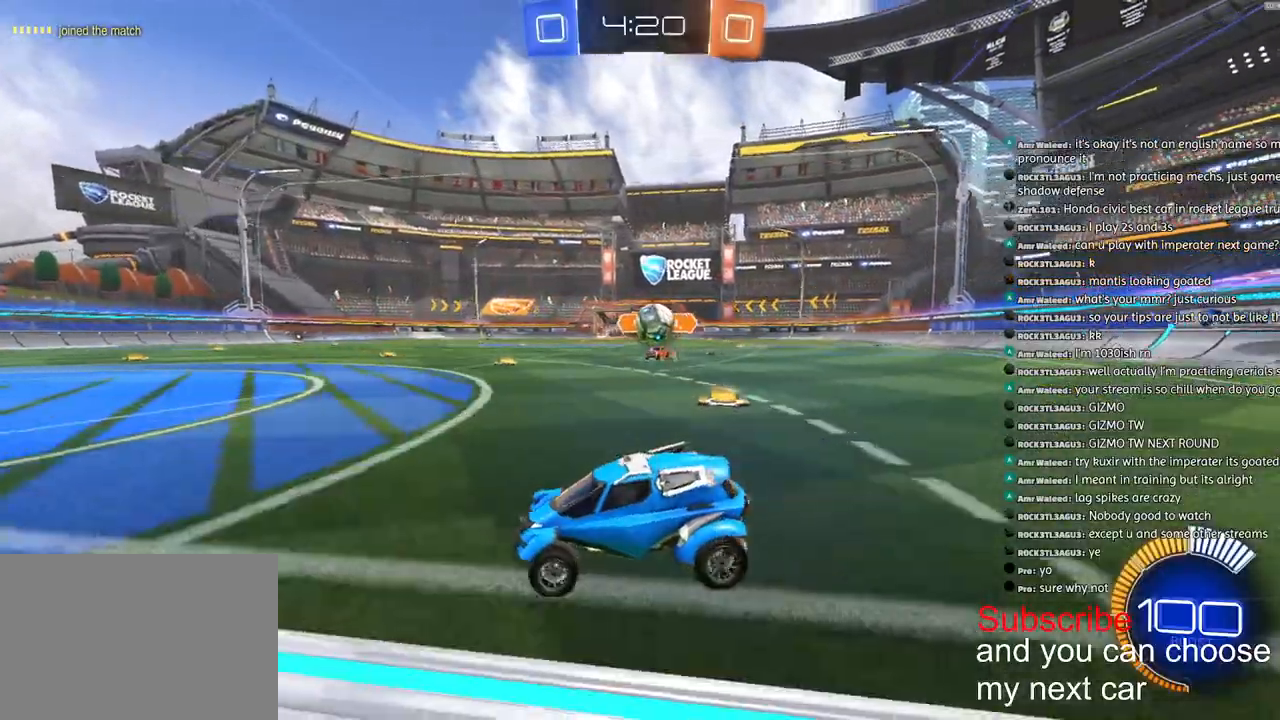
{"buttons": ["L2"], "left_stick": "center", "right_stick": "center", "events": [[67, "left_stick", "center"], [417, "L2", "down"]]}
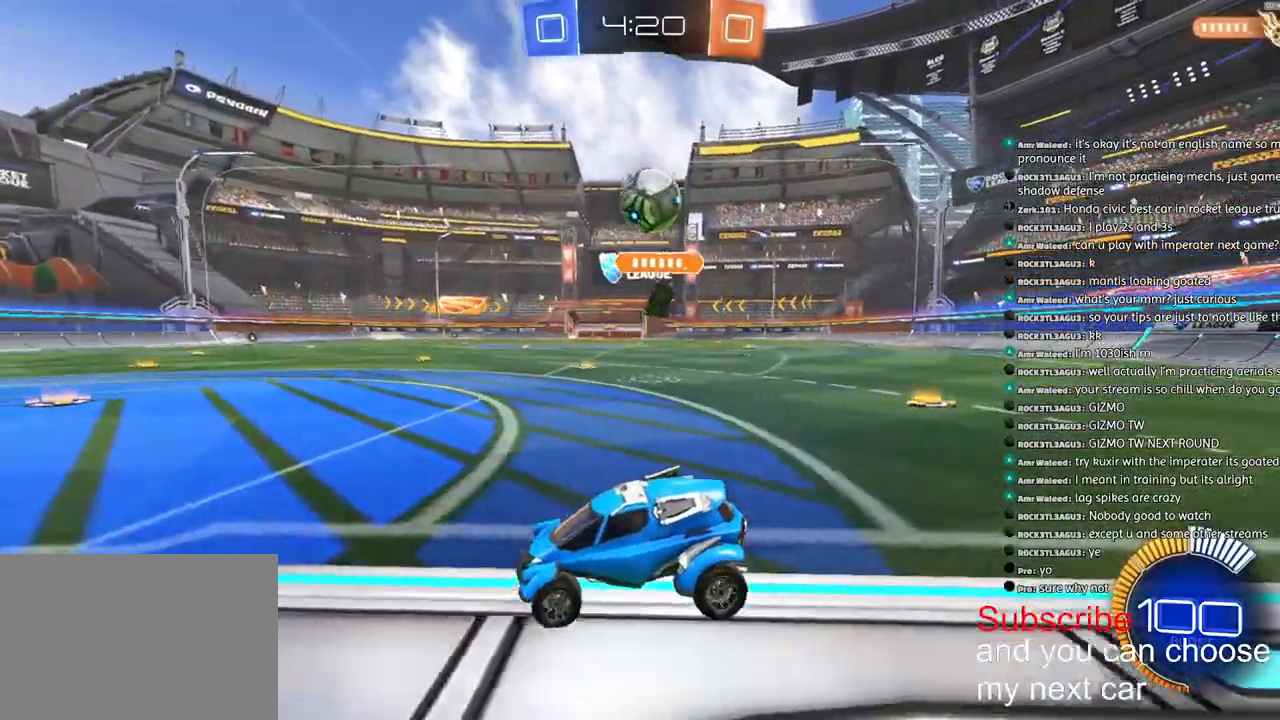
{"buttons": ["L2"], "left_stick": "right", "right_stick": "center", "events": [[117, "L2", "up"], [250, "left_stick", "right"], [400, "L2", "down"]]}
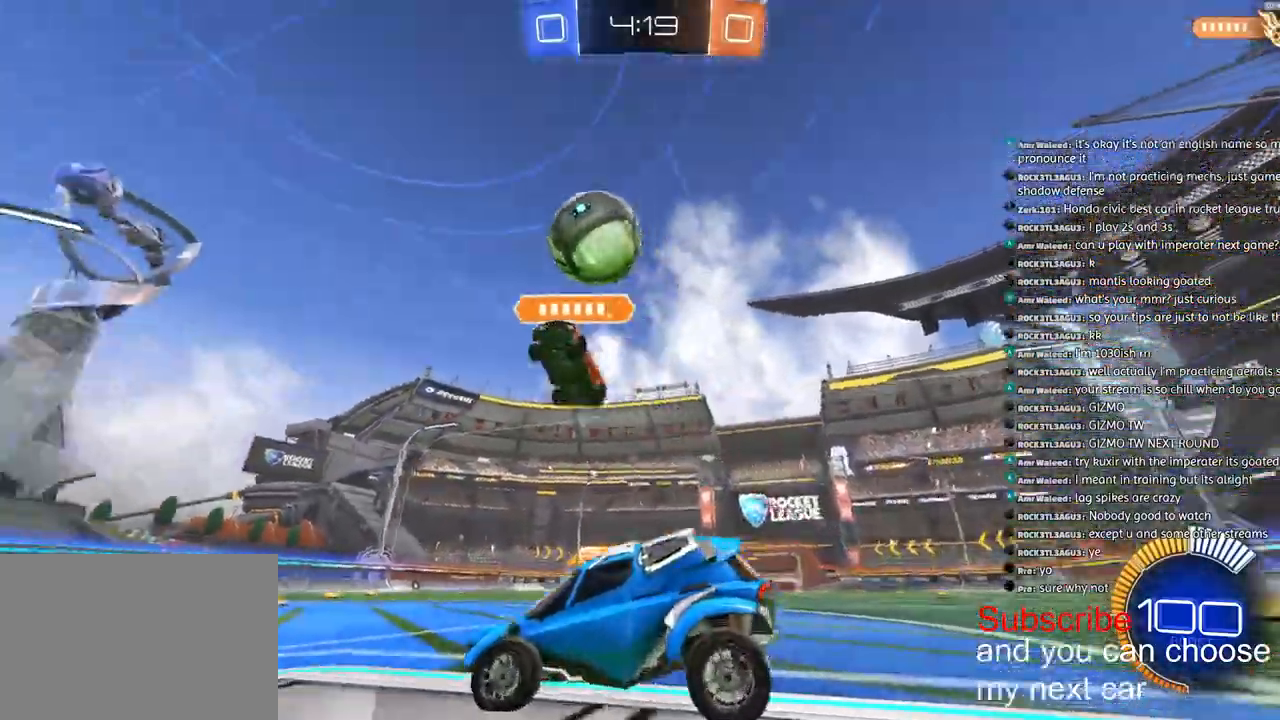
{"buttons": ["R2"], "left_stick": "right", "right_stick": "center", "events": [[17, "L2", "up"], [450, "R2", "down"]]}
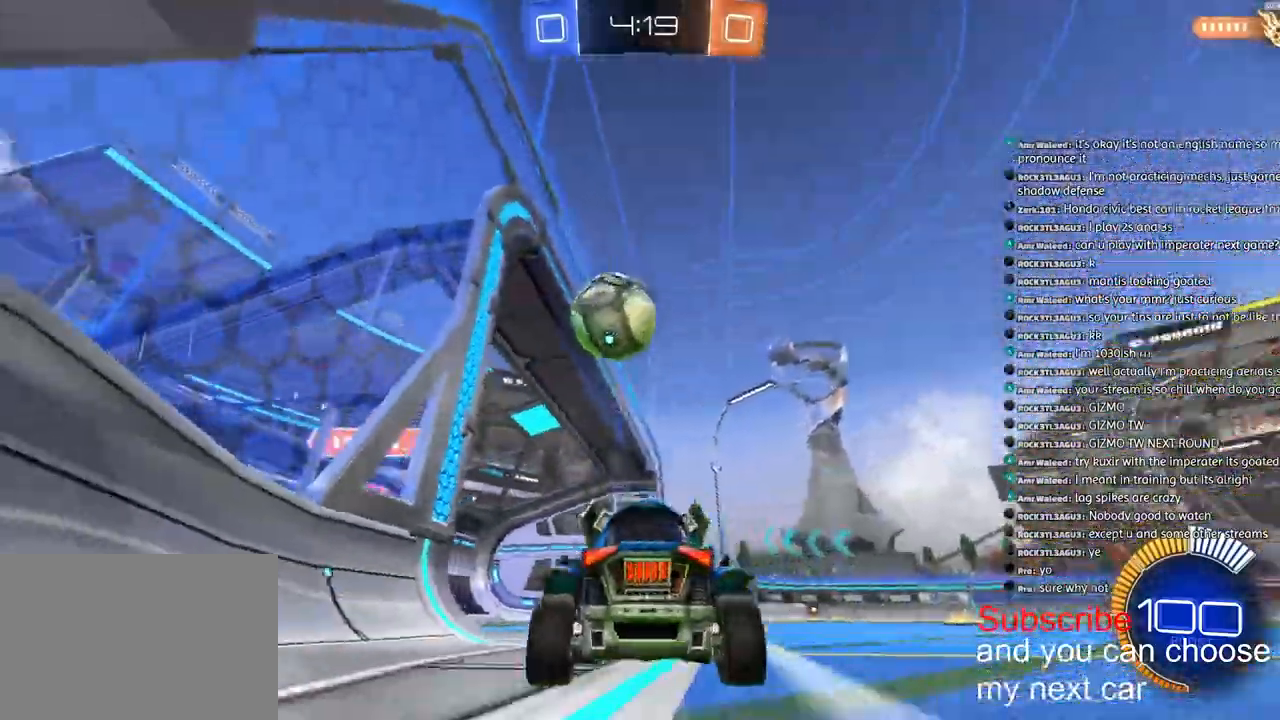
{"buttons": ["CROSS", "R1", "R2"], "left_stick": "down-right", "right_stick": "center", "events": [[183, "R1", "down"], [433, "left_stick", "down-right"], [450, "CROSS", "down"]]}
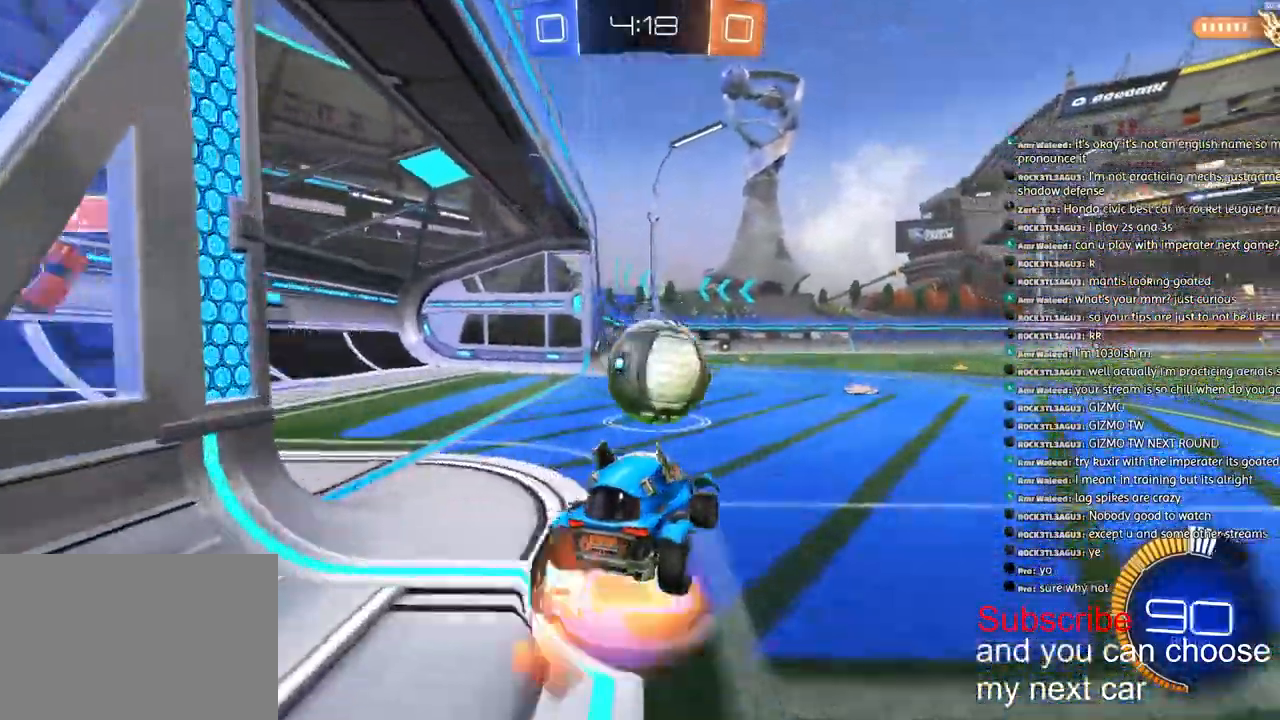
{"buttons": ["CROSS", "L1", "R1", "R2"], "left_stick": "down-right", "right_stick": "center", "events": [[17, "left_stick", "down"], [250, "left_stick", "center"], [267, "CROSS", "up"], [317, "left_stick", "up"], [367, "CROSS", "down"], [367, "L1", "down"], [500, "left_stick", "down-right"]]}
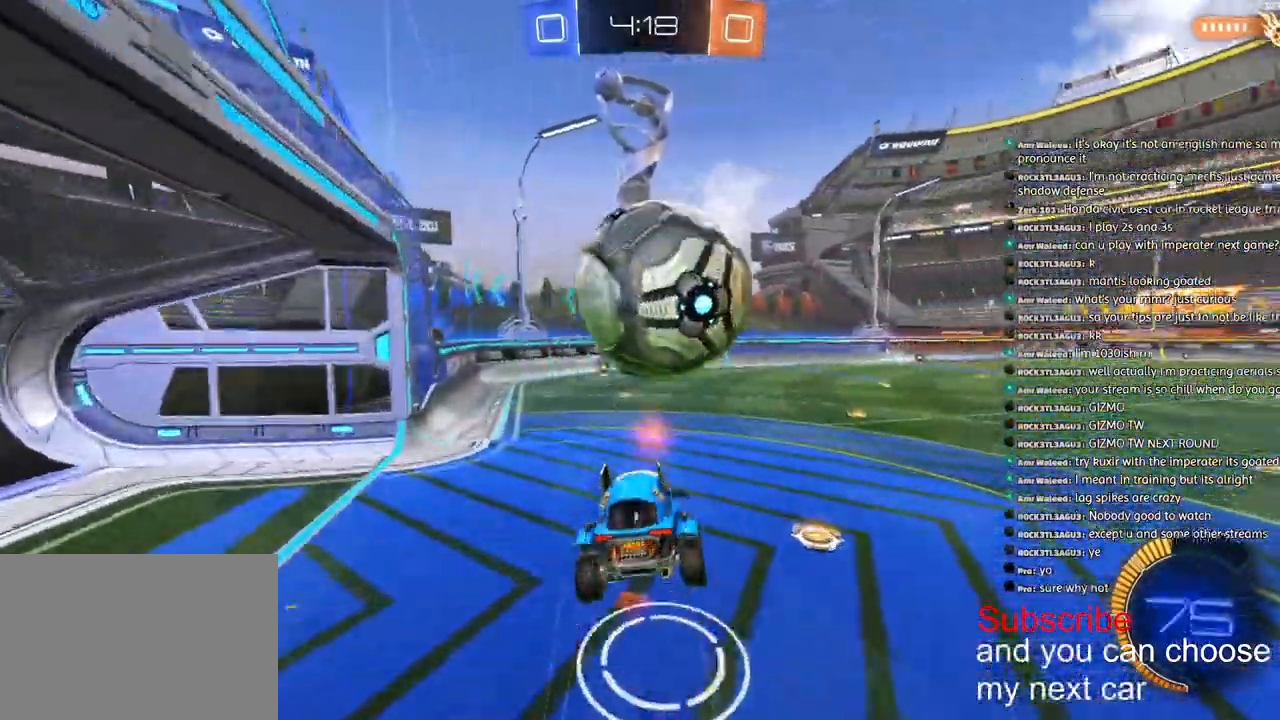
{"buttons": [], "left_stick": "down", "right_stick": "center", "events": [[83, "CROSS", "up"], [150, "R1", "up"], [167, "R2", "up"], [167, "TRIANGLE", "down"], [233, "TRIANGLE", "up"], [317, "L1", "up"], [350, "left_stick", "down"]]}
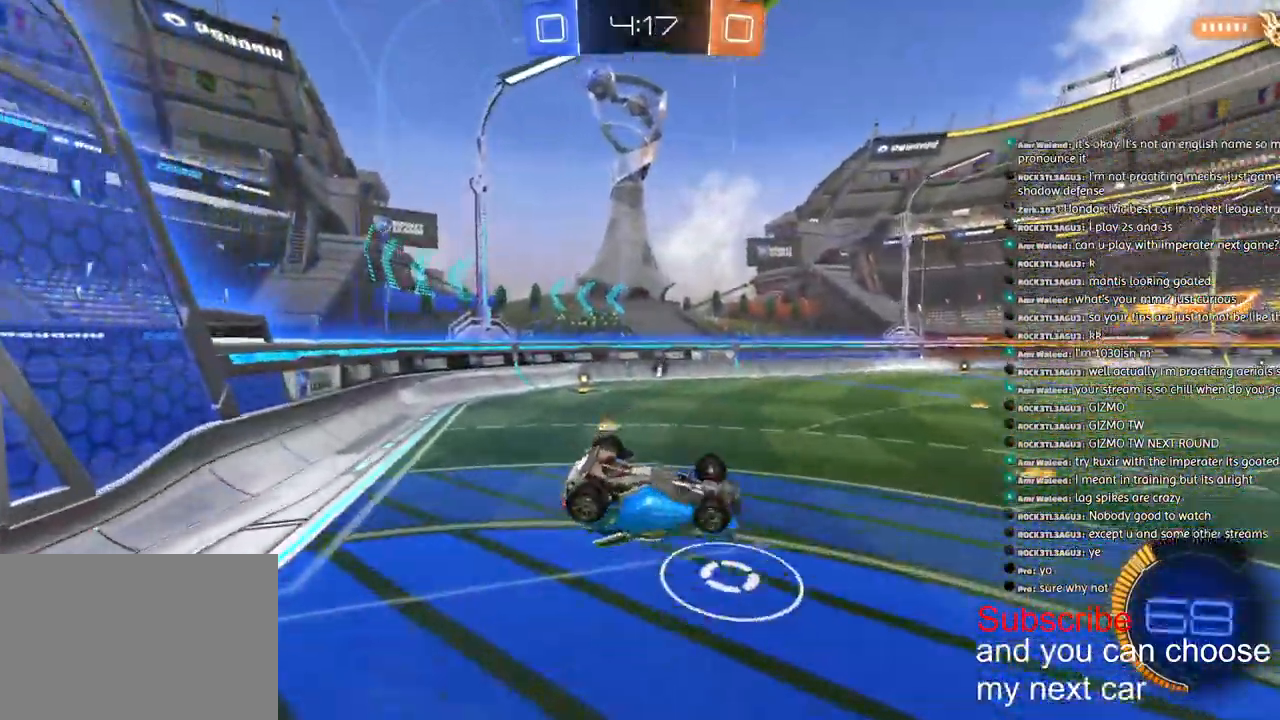
{"buttons": ["R2"], "left_stick": "up", "right_stick": "center", "events": [[83, "left_stick", "up"], [183, "L2", "down"], [267, "R2", "down"], [333, "L2", "up"]]}
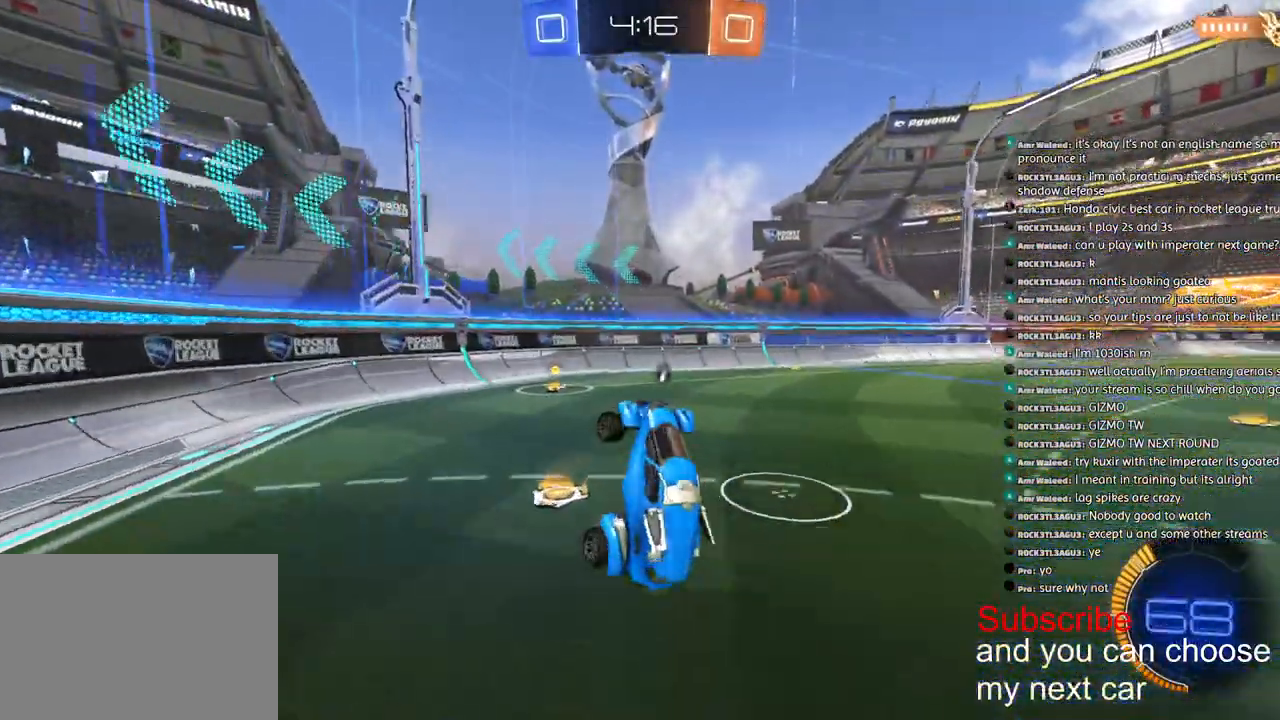
{"buttons": ["R2"], "left_stick": "center", "right_stick": "center", "events": [[117, "left_stick", "up-left"], [300, "R1", "down"], [333, "left_stick", "left"], [467, "left_stick", "center"], [500, "R1", "up"]]}
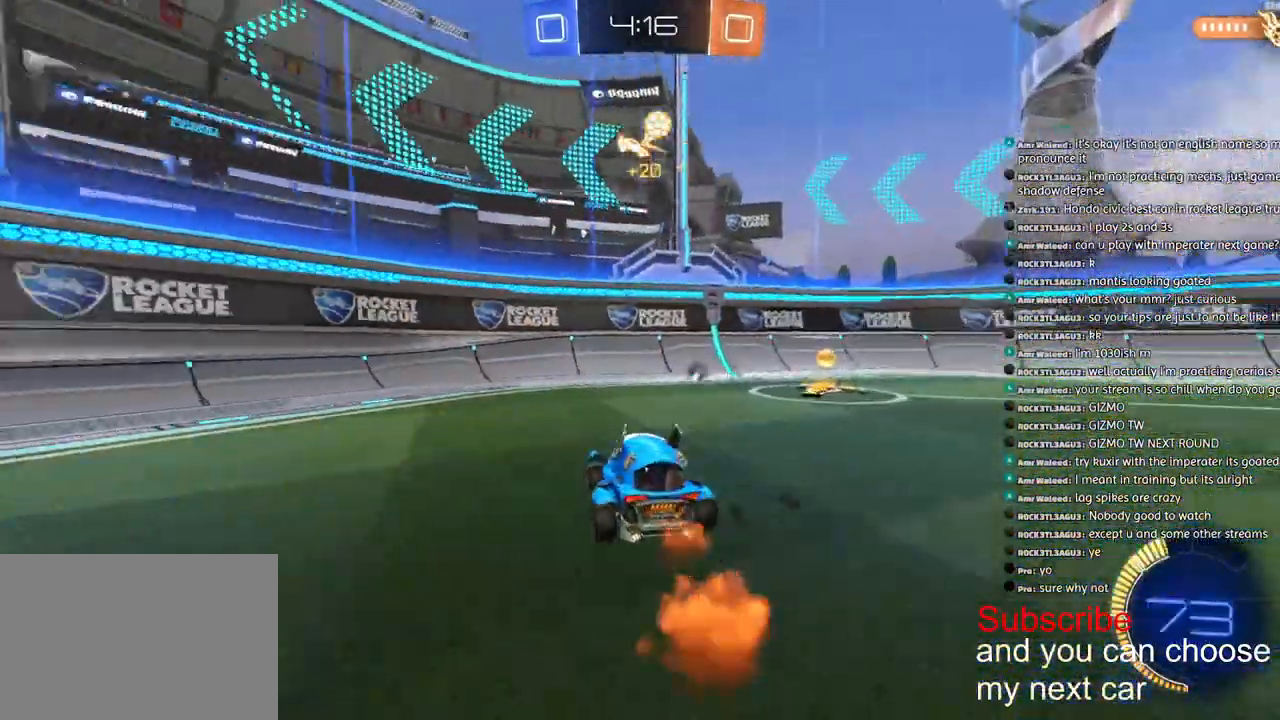
{"buttons": ["R2"], "left_stick": "right", "right_stick": "center", "events": [[17, "left_stick", "right"], [100, "L1", "down"], [233, "TRIANGLE", "down"], [250, "L1", "up"], [317, "L1", "down"], [333, "TRIANGLE", "up"], [400, "L1", "up"]]}
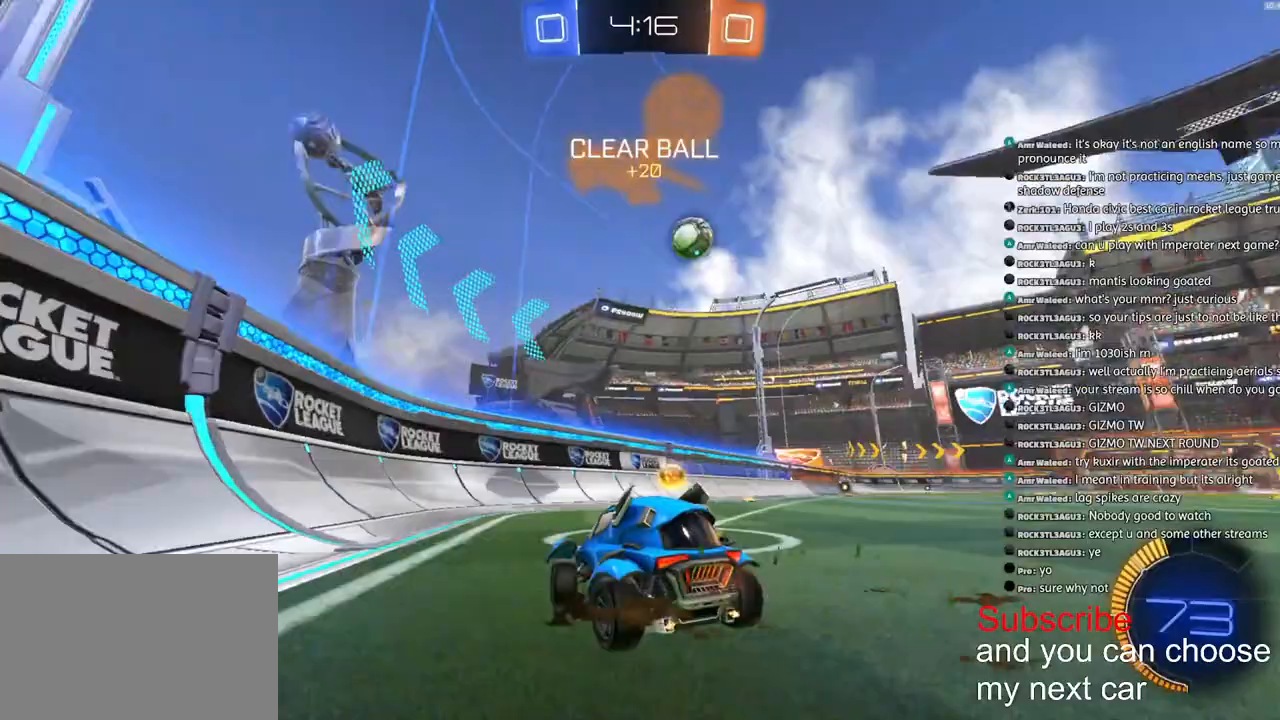
{"buttons": ["R2"], "left_stick": "right", "right_stick": "center", "events": []}
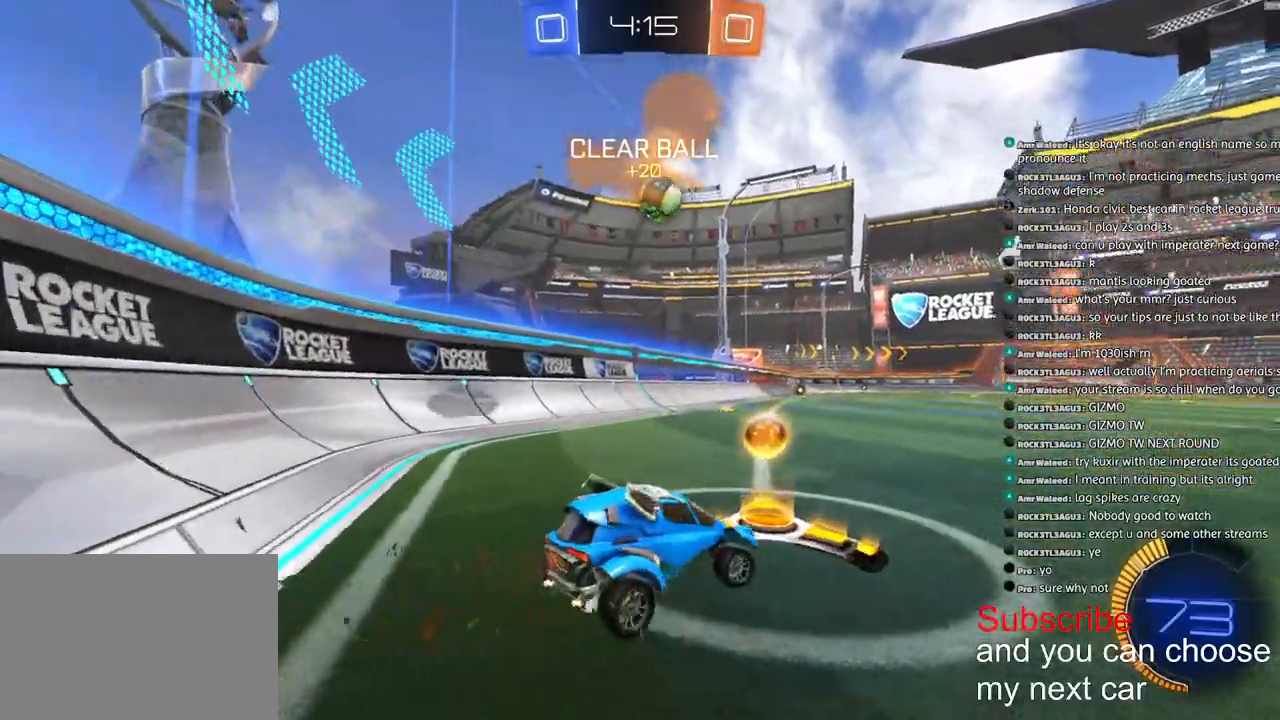
{"buttons": ["R2"], "left_stick": "right", "right_stick": "center", "events": [[233, "R2", "up"], [367, "R2", "down"]]}
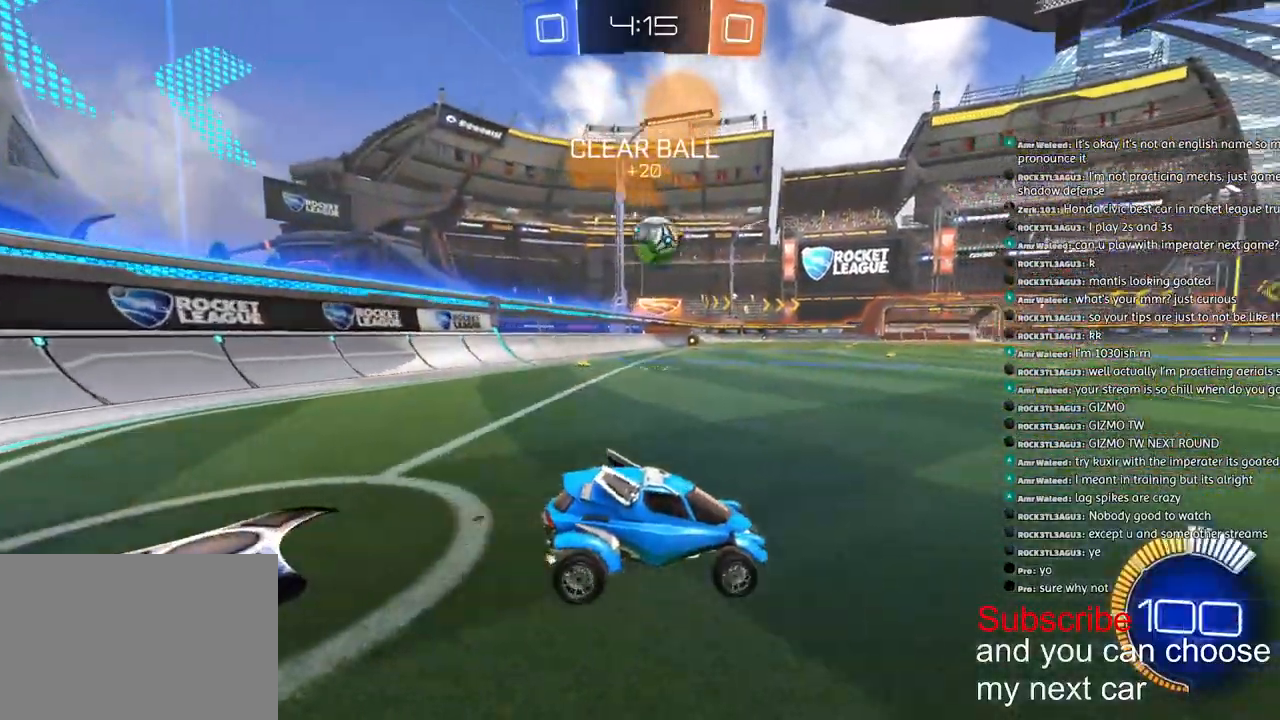
{"buttons": ["R2"], "left_stick": "left", "right_stick": "center", "events": [[317, "left_stick", "left"]]}
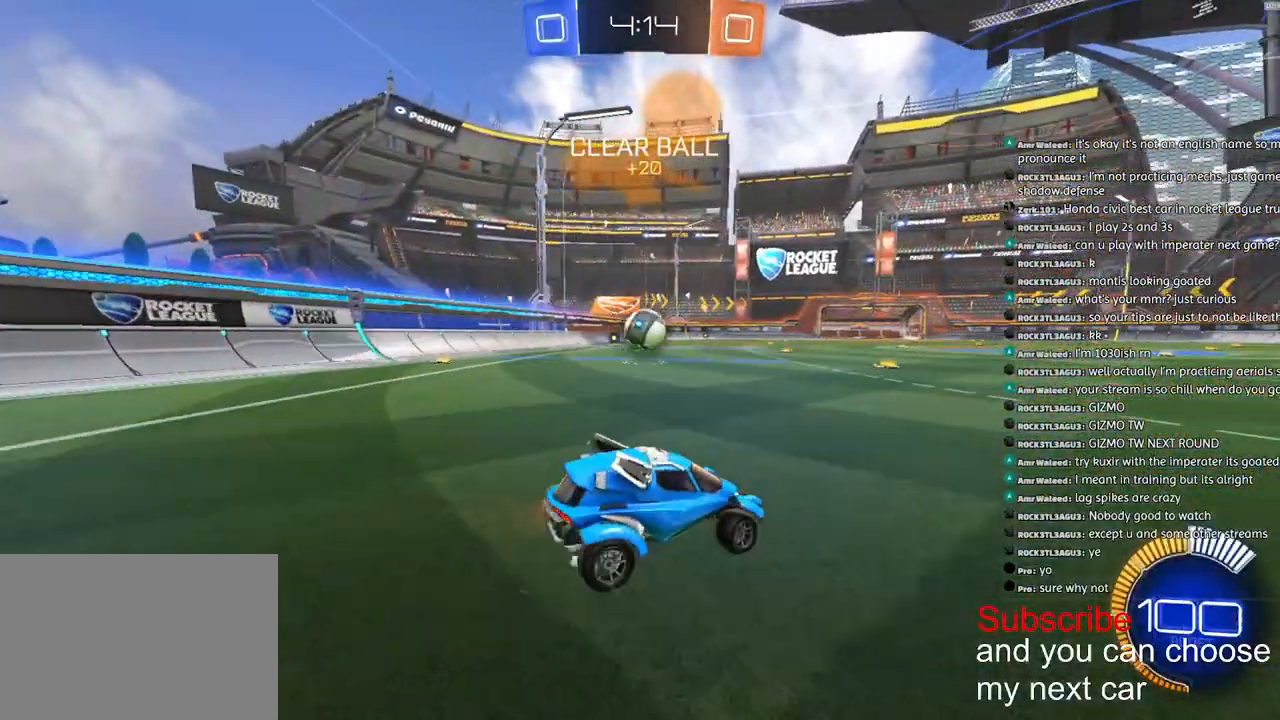
{"buttons": ["R2"], "left_stick": "center", "right_stick": "center", "events": [[150, "left_stick", "center"]]}
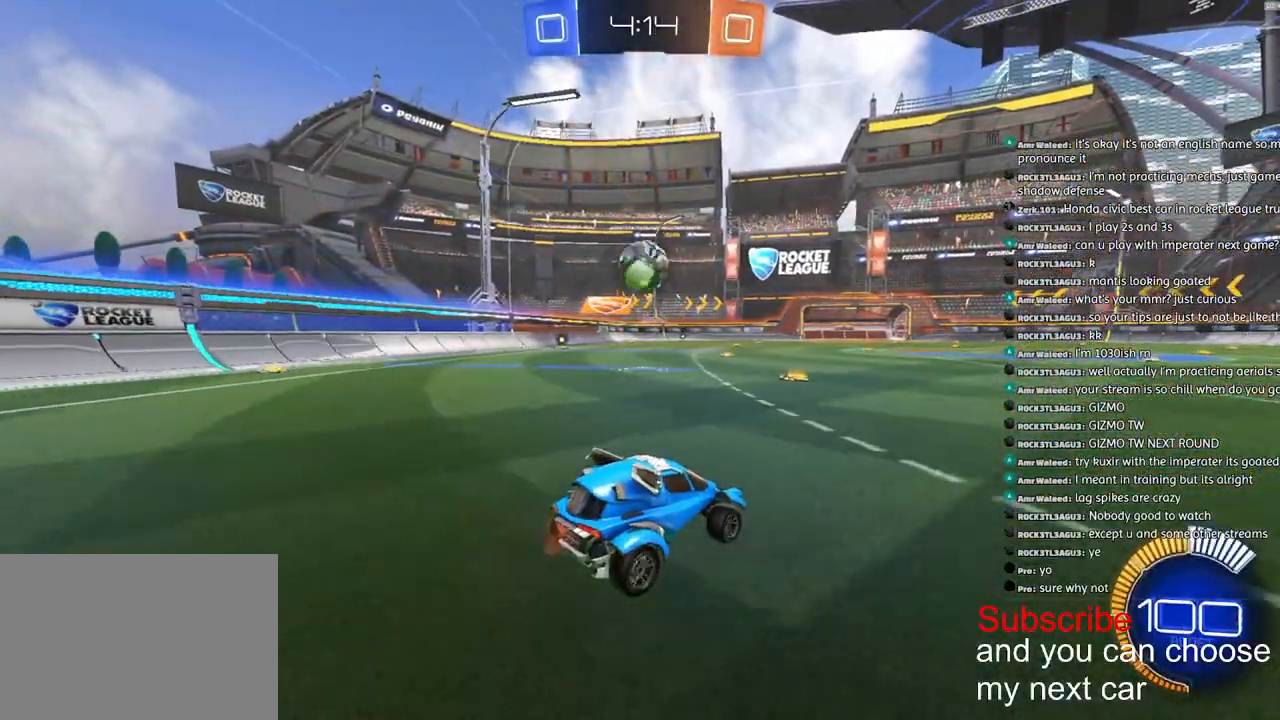
{"buttons": ["R2"], "left_stick": "center", "right_stick": "center", "events": [[17, "left_stick", "left"], [67, "left_stick", "center"], [167, "R2", "up"], [350, "R2", "down"]]}
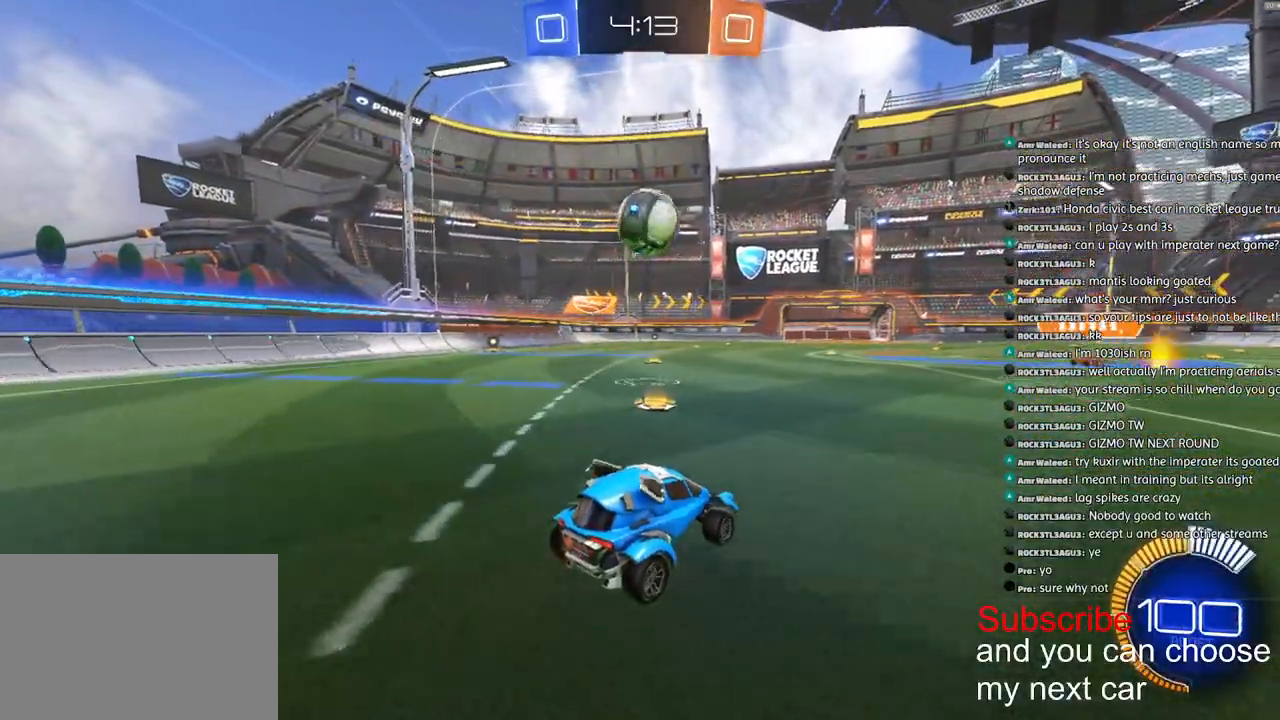
{"buttons": ["R1", "R2"], "left_stick": "center", "right_stick": "center", "events": [[467, "R1", "down"]]}
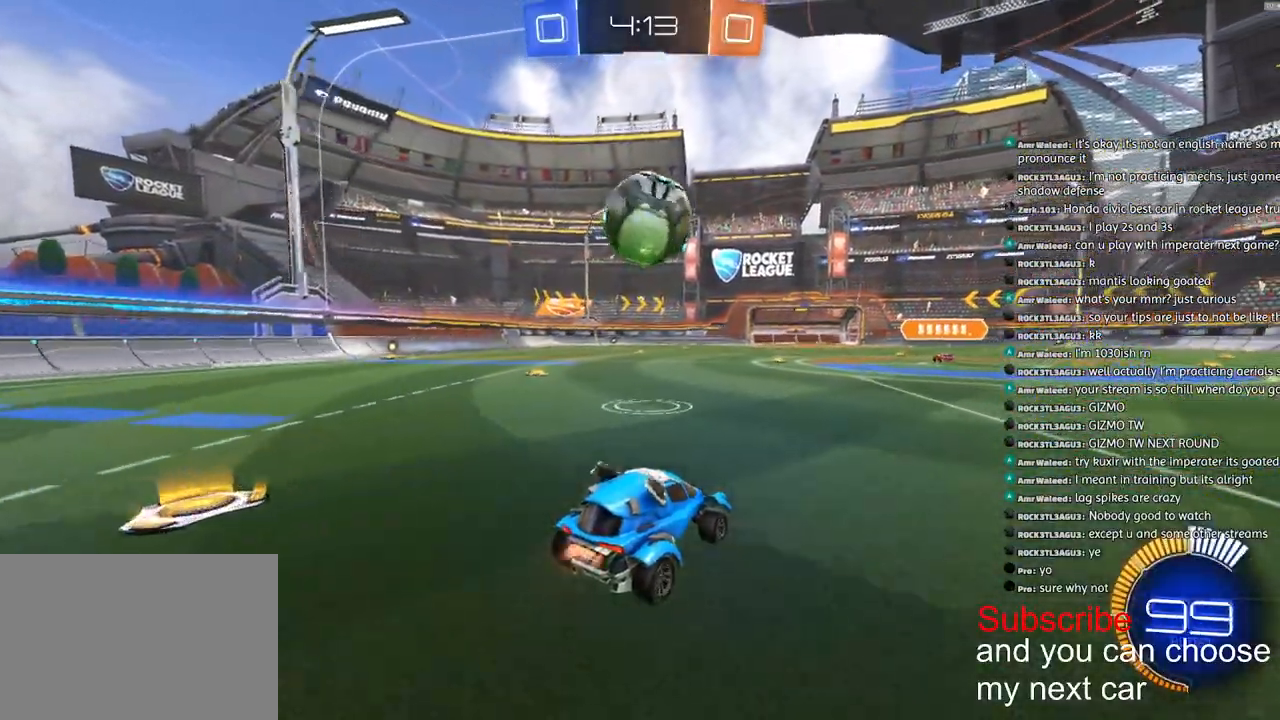
{"buttons": ["TRIANGLE", "R1", "R2"], "left_stick": "center", "right_stick": "center", "events": [[83, "R1", "up"], [83, "left_stick", "left"], [133, "left_stick", "center"], [317, "left_stick", "right"], [417, "left_stick", "center"], [433, "R1", "down"], [433, "TRIANGLE", "down"]]}
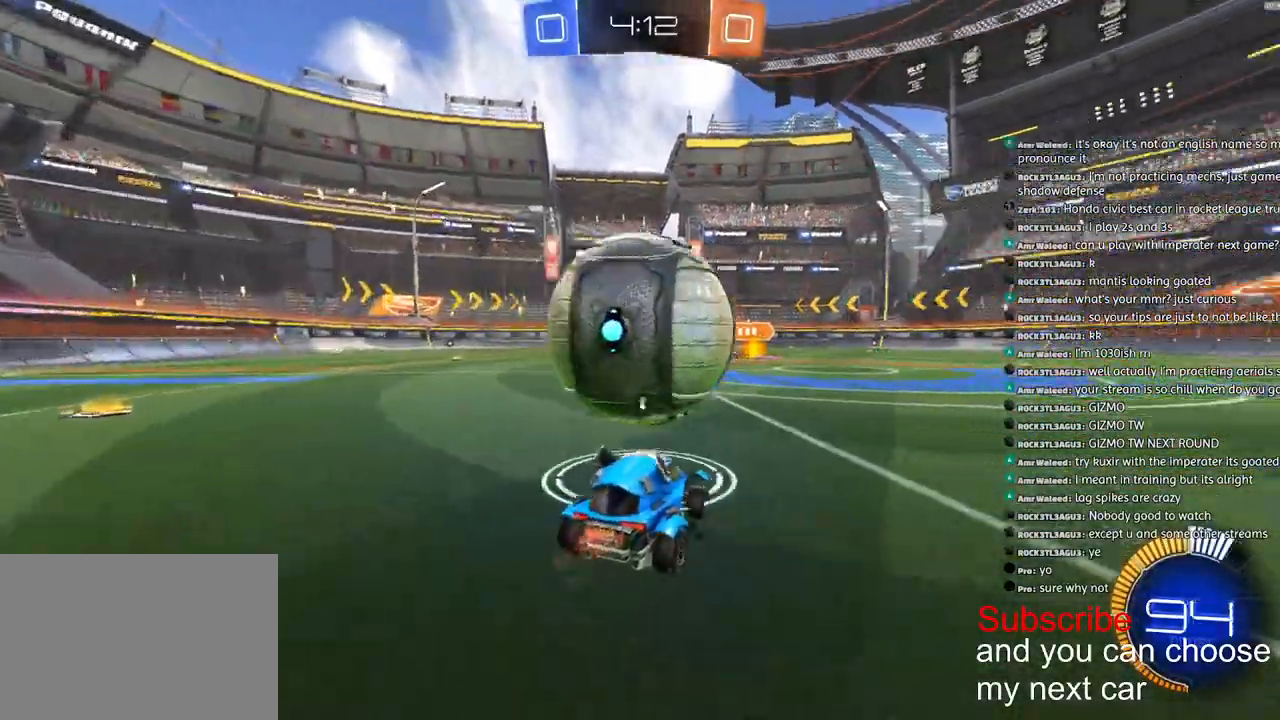
{"buttons": ["R1", "R2"], "left_stick": "center", "right_stick": "center", "events": [[33, "TRIANGLE", "up"], [217, "R1", "up"], [267, "left_stick", "down-right"], [333, "left_stick", "center"], [350, "R1", "down"]]}